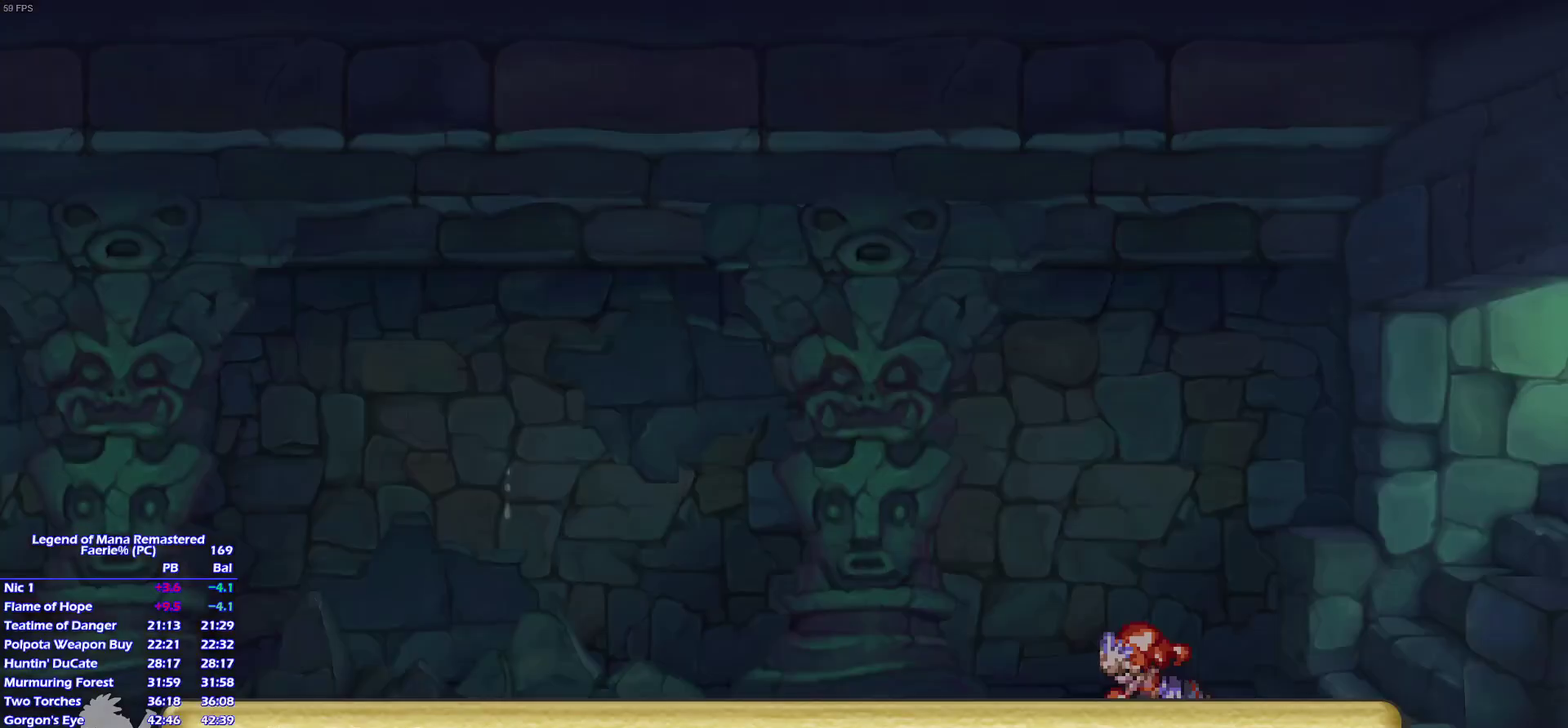
Gameplay with a controller (PlayStation layout); each line is a JSON object with the inputs held at the frame after it. "events" lists button and stick changes between this image and that frame as [ms after this image, input, new state], when the widget could be followed in between. This overlay highlights the sticks when they move; stick clicks (L3) are not distinguishable. Not read: L3 R3 START.
{"buttons": [], "left_stick": "down-left", "right_stick": "center", "events": [[217, "left_stick", "left"], [300, "left_stick", "down-left"], [383, "left_stick", "left"], [433, "left_stick", "up-left"], [483, "left_stick", "down-left"]]}
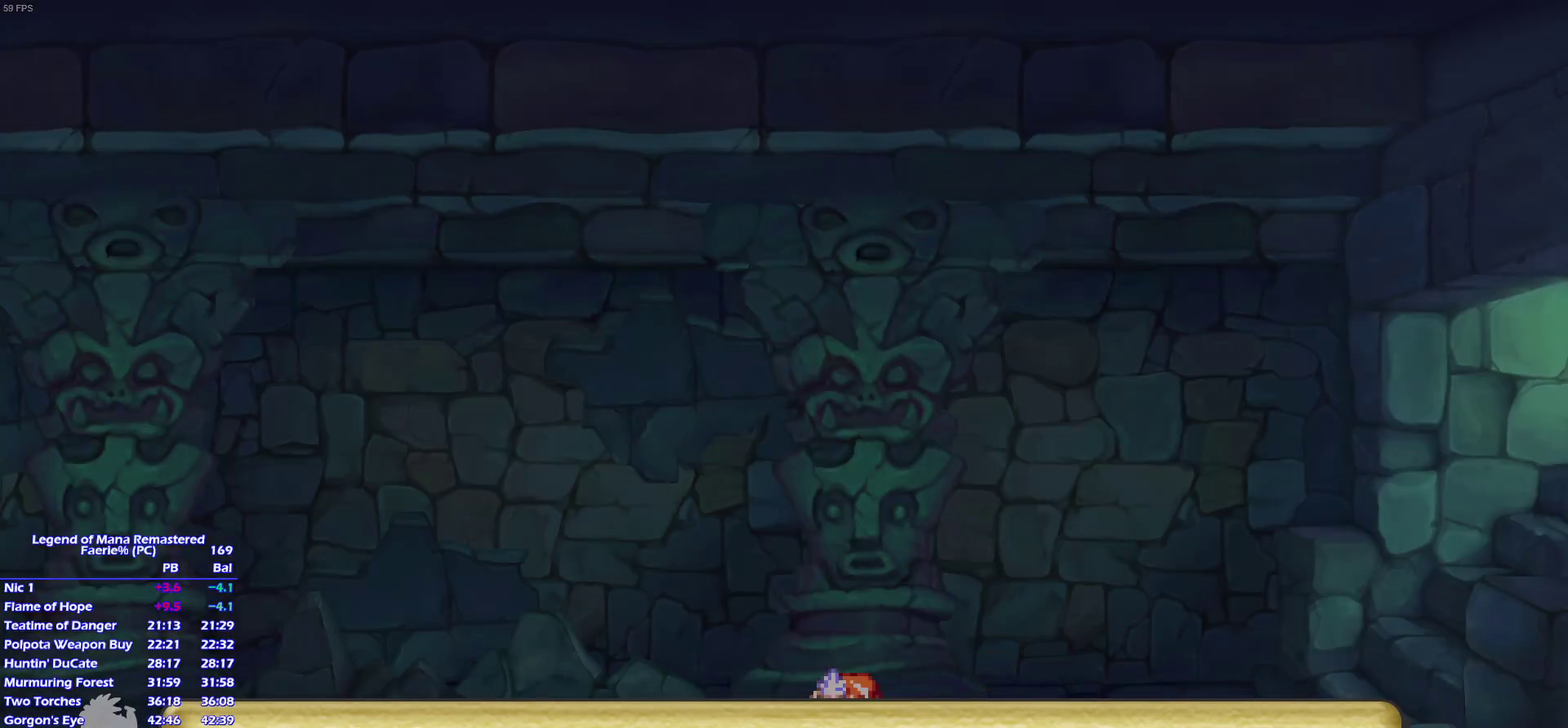
{"buttons": [], "left_stick": "center", "right_stick": "center", "events": [[100, "left_stick", "up-left"], [167, "left_stick", "down-left"], [283, "left_stick", "left"], [333, "left_stick", "down-left"], [450, "left_stick", "center"]]}
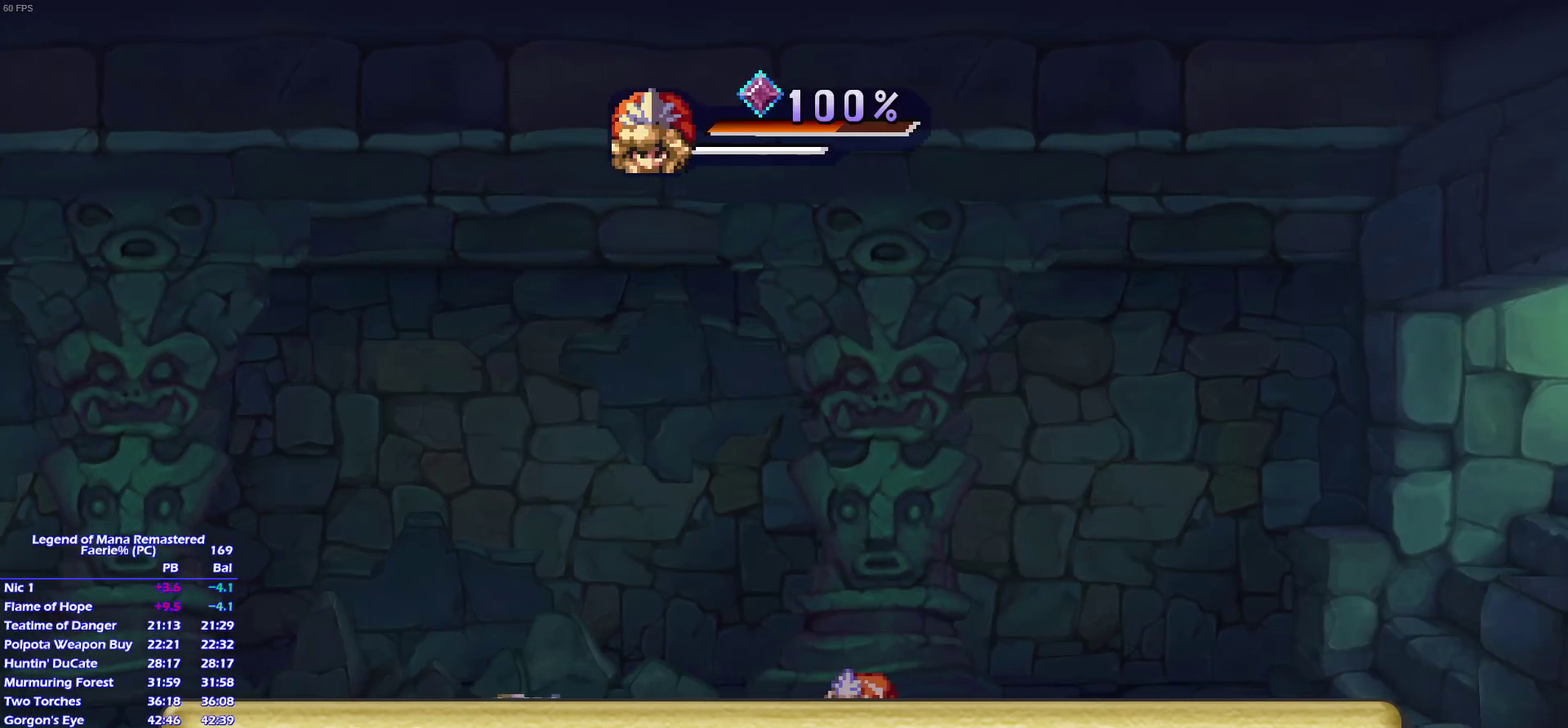
{"buttons": ["DPAD_LEFT"], "left_stick": "center", "right_stick": "center", "events": [[183, "DPAD_LEFT", "down"]]}
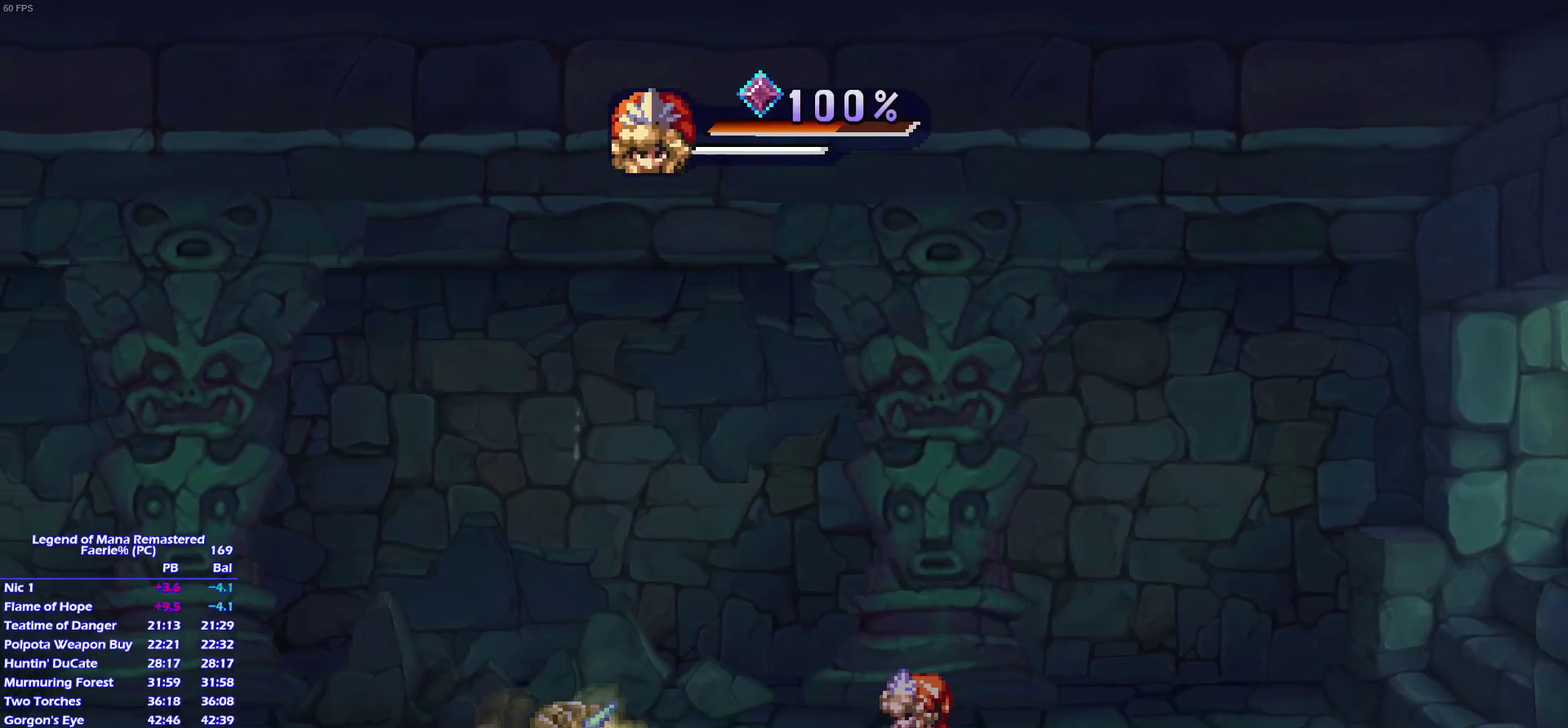
{"buttons": ["DPAD_LEFT"], "left_stick": "center", "right_stick": "center", "events": []}
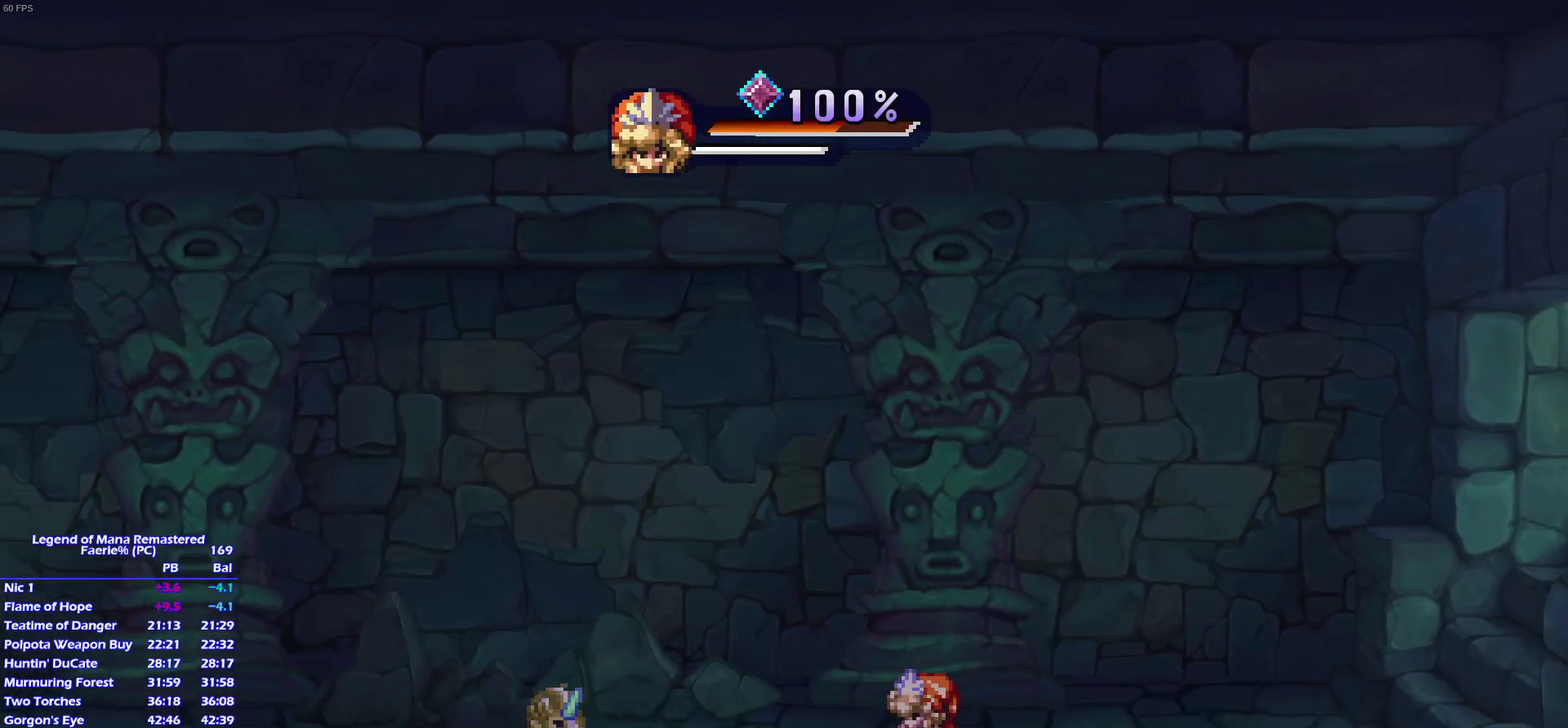
{"buttons": ["DPAD_LEFT"], "left_stick": "center", "right_stick": "center", "events": []}
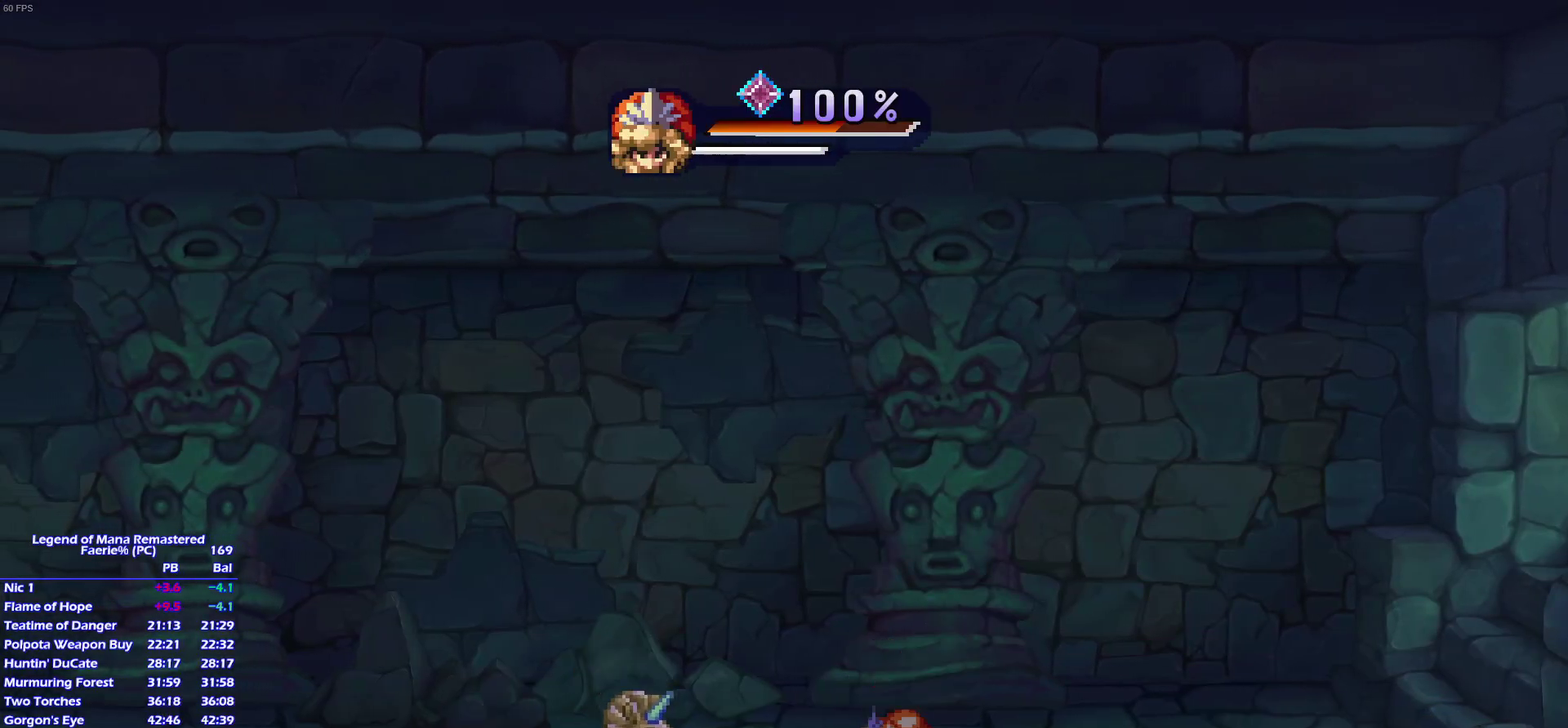
{"buttons": ["SQUARE", "L1"], "left_stick": "center", "right_stick": "center", "events": [[350, "DPAD_LEFT", "up"], [383, "SQUARE", "down"], [450, "L1", "down"]]}
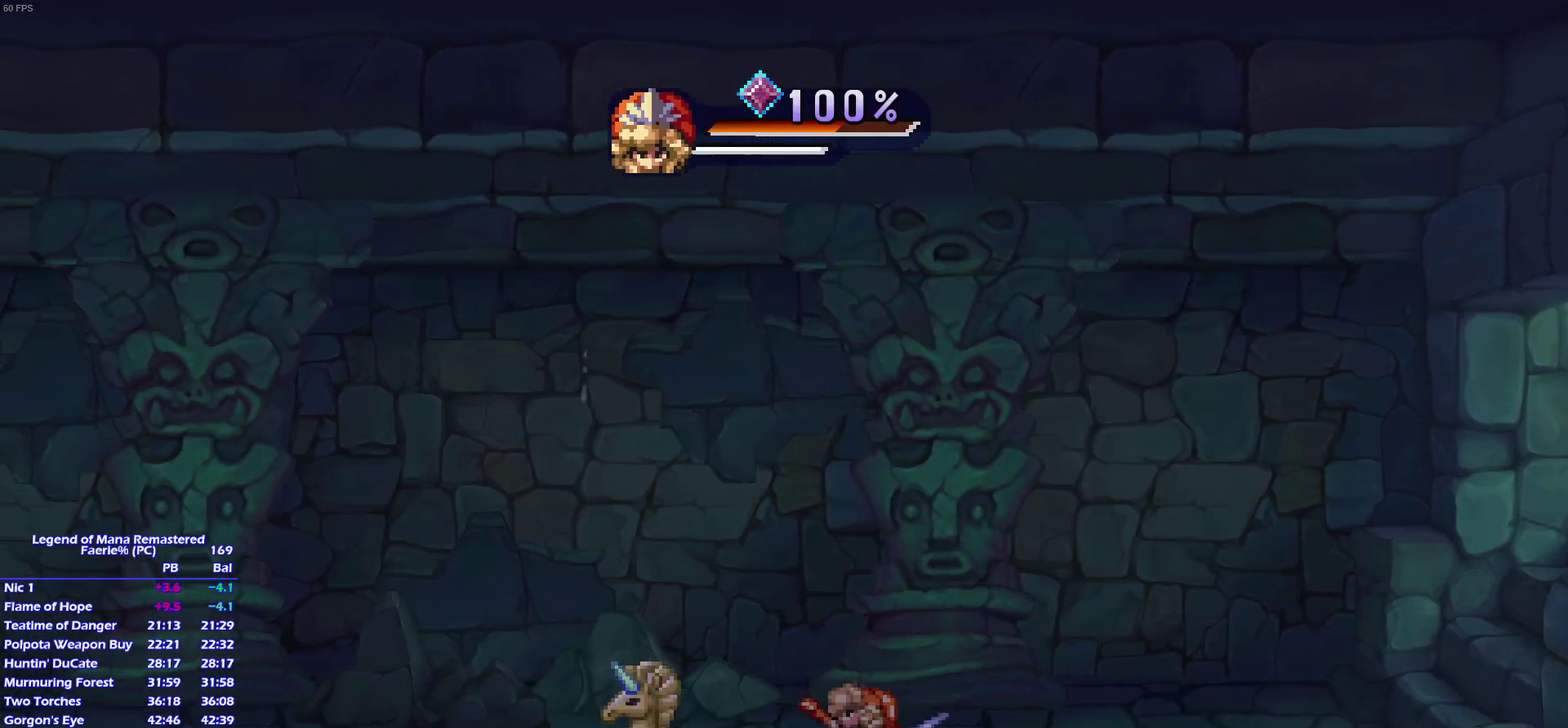
{"buttons": [], "left_stick": "up-left", "right_stick": "center", "events": [[17, "SQUARE", "up"], [117, "L1", "up"], [300, "left_stick", "up-left"]]}
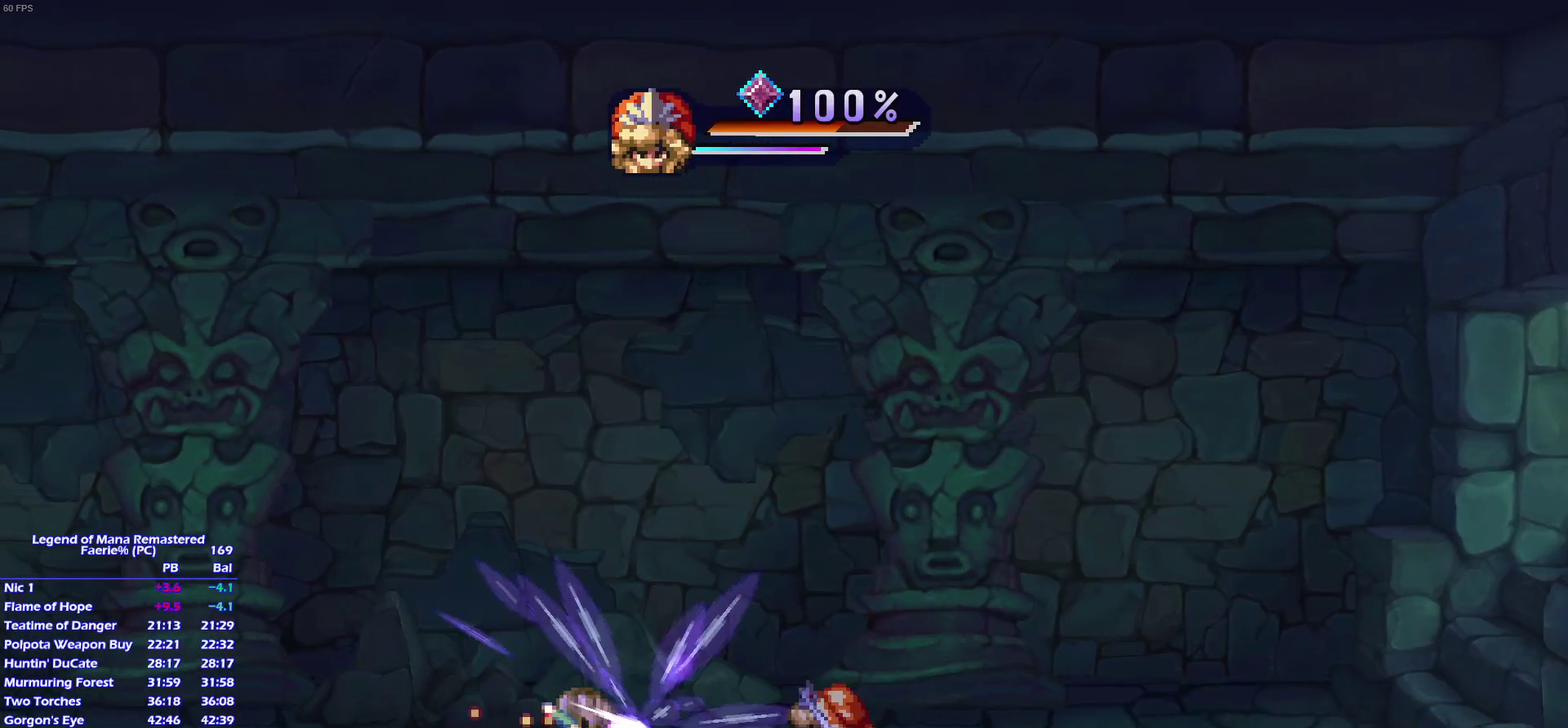
{"buttons": [], "left_stick": "left", "right_stick": "center", "events": [[100, "SQUARE", "down"], [150, "L1", "down"], [167, "left_stick", "center"], [200, "SQUARE", "up"], [283, "L1", "up"], [467, "left_stick", "left"]]}
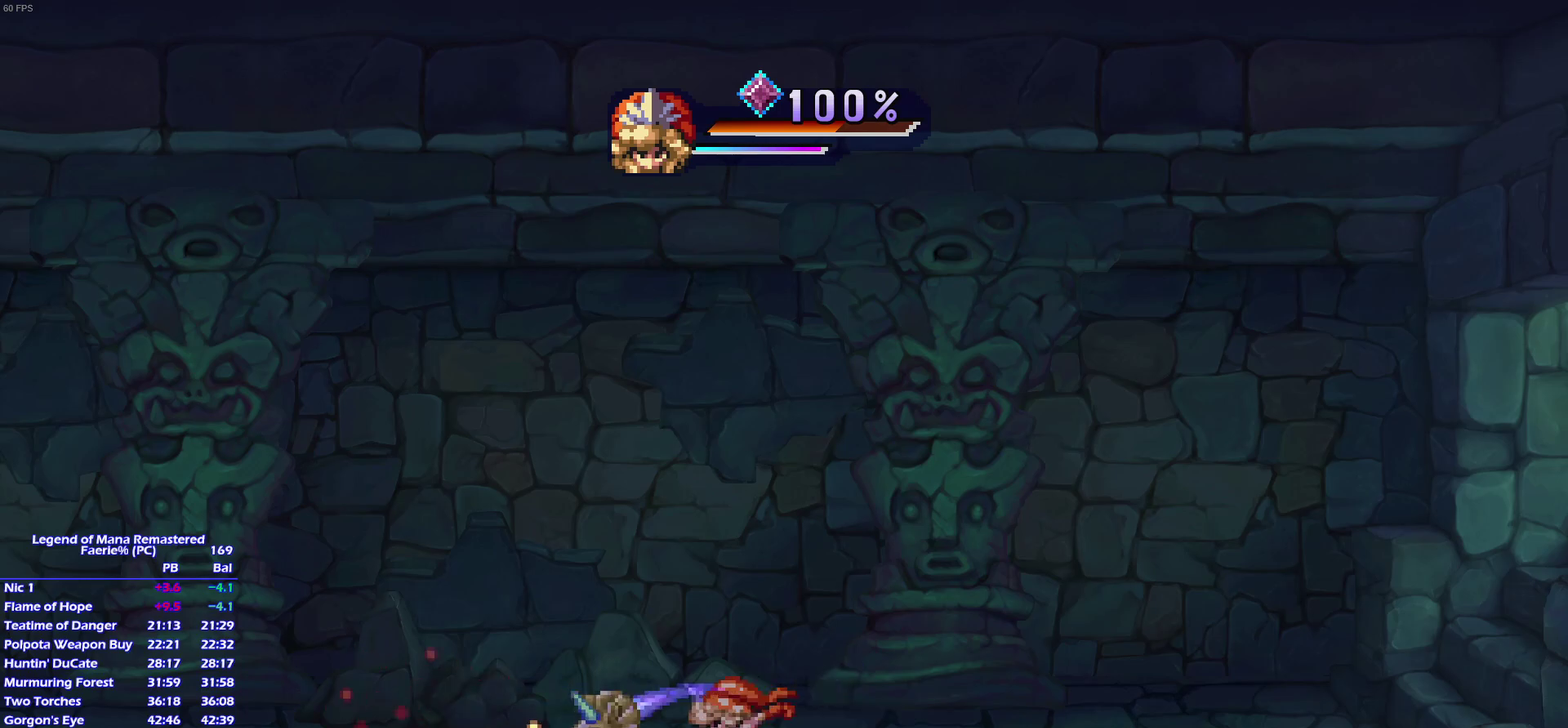
{"buttons": [], "left_stick": "center", "right_stick": "center", "events": [[250, "SQUARE", "down"], [250, "left_stick", "center"], [333, "L1", "down"], [383, "SQUARE", "up"], [450, "L1", "up"]]}
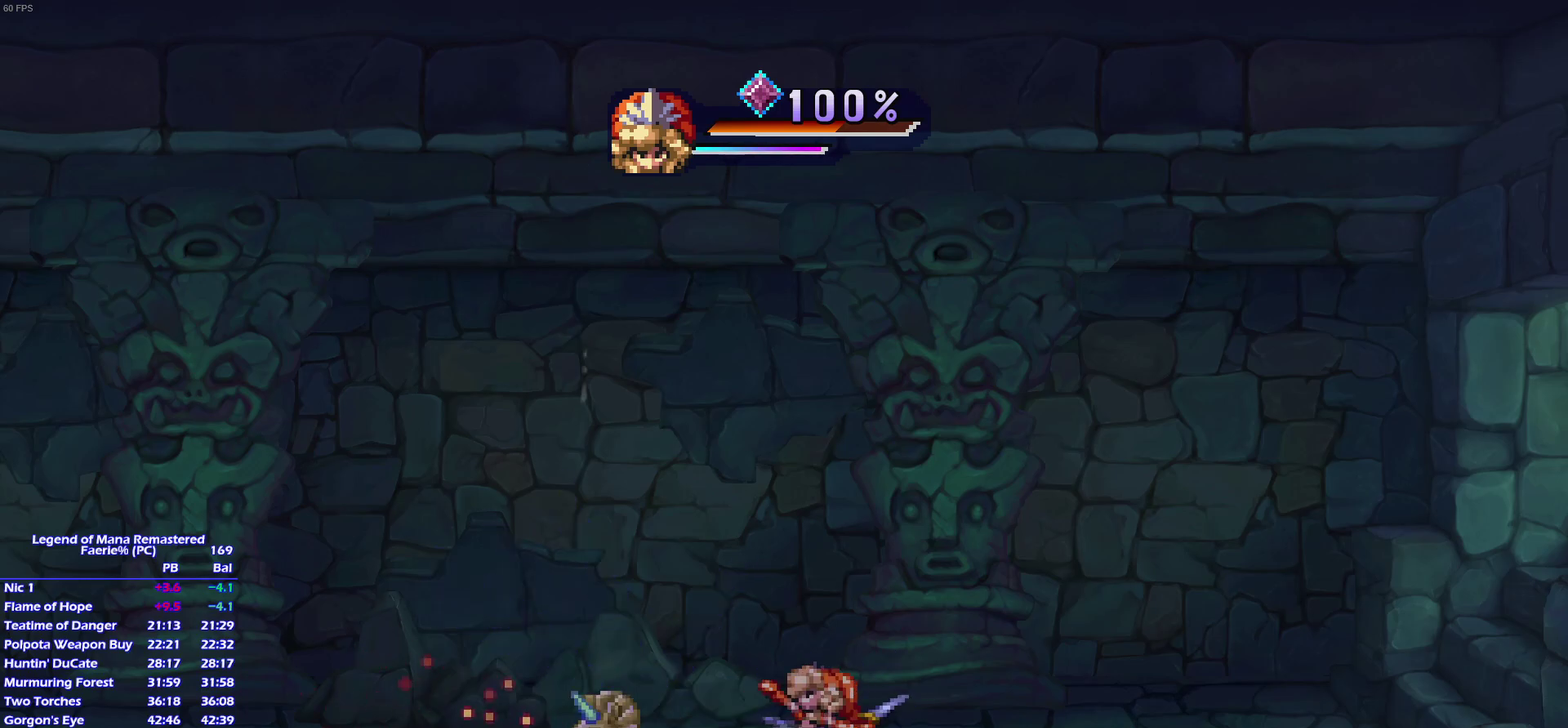
{"buttons": ["SQUARE", "L1"], "left_stick": "center", "right_stick": "center", "events": [[50, "L1", "down"], [183, "L1", "up"], [200, "left_stick", "left"], [417, "SQUARE", "down"], [417, "left_stick", "center"], [500, "L1", "down"]]}
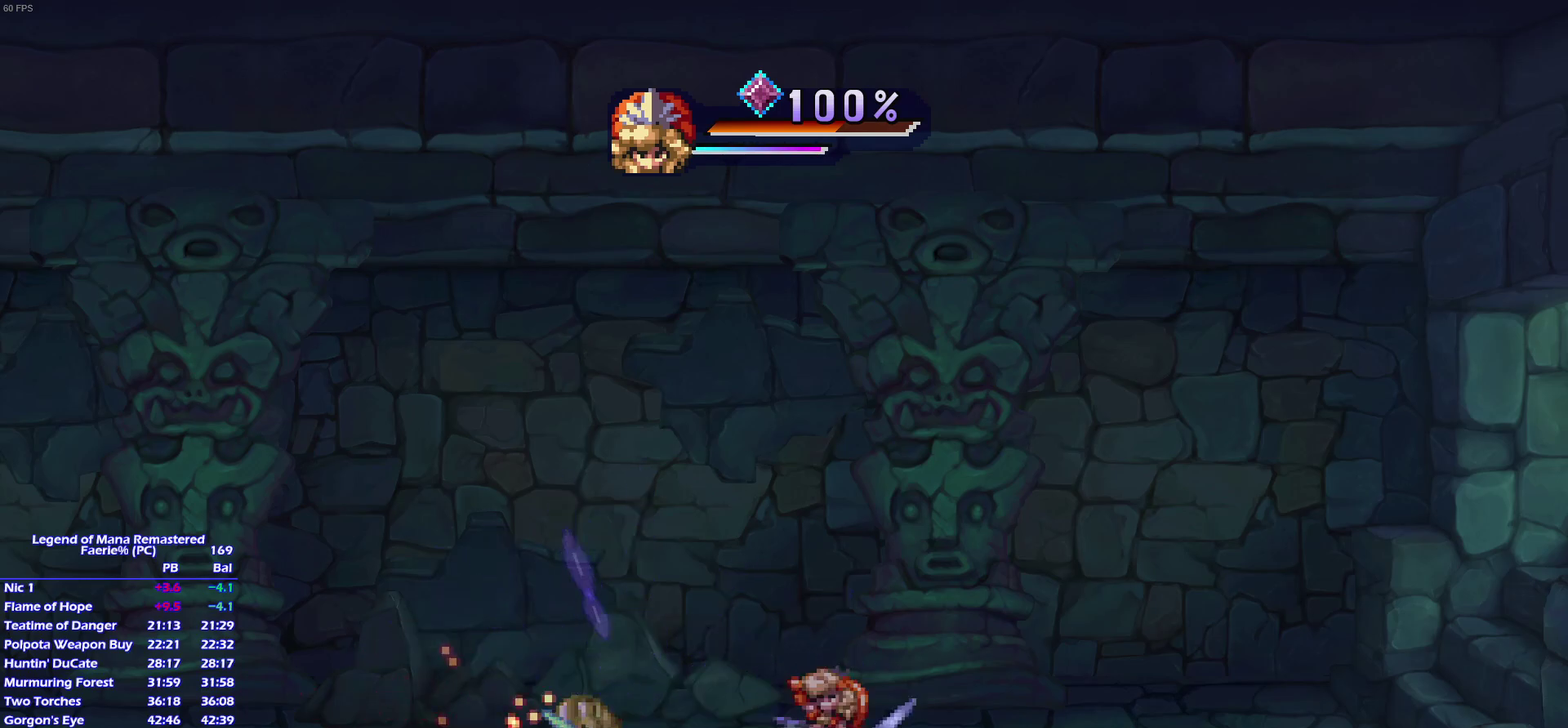
{"buttons": ["L1"], "left_stick": "center", "right_stick": "center", "events": [[50, "SQUARE", "up"], [133, "L1", "up"], [217, "L1", "down"], [333, "L1", "up"], [417, "L1", "down"]]}
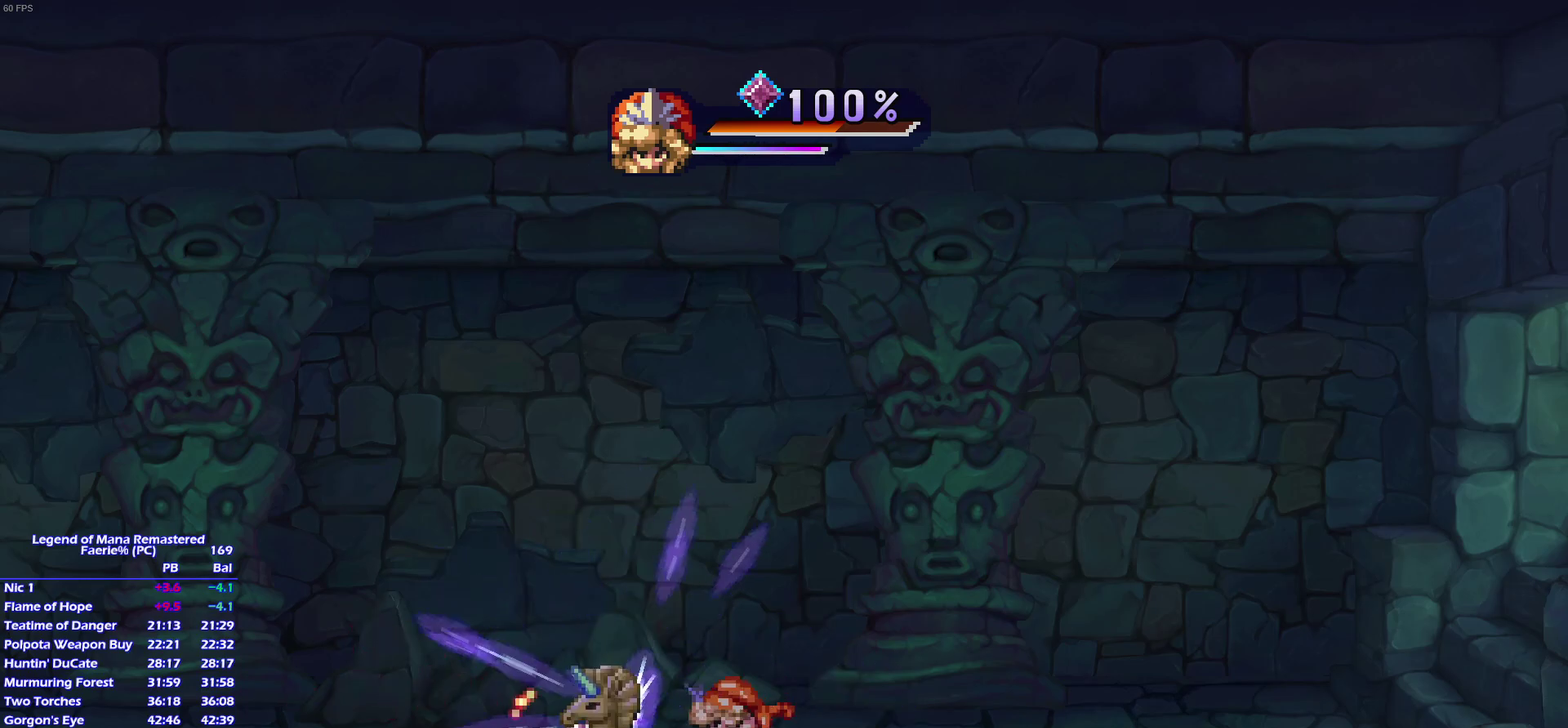
{"buttons": [], "left_stick": "up", "right_stick": "center", "events": [[50, "L1", "up"], [83, "left_stick", "down-left"], [217, "left_stick", "up-left"], [300, "left_stick", "down-left"], [433, "left_stick", "up"]]}
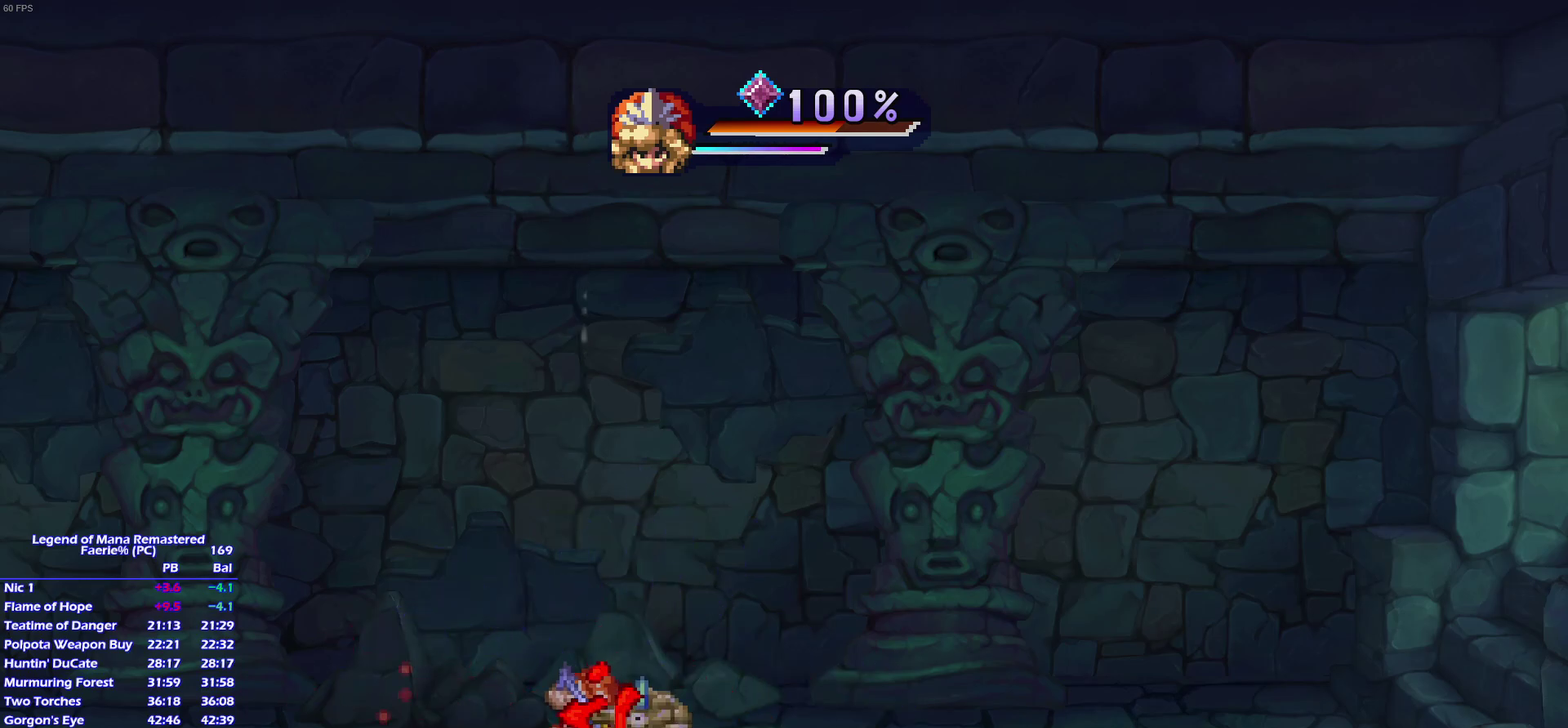
{"buttons": [], "left_stick": "right", "right_stick": "center", "events": [[33, "left_stick", "right"], [117, "left_stick", "left"], [250, "left_stick", "center"], [500, "left_stick", "right"]]}
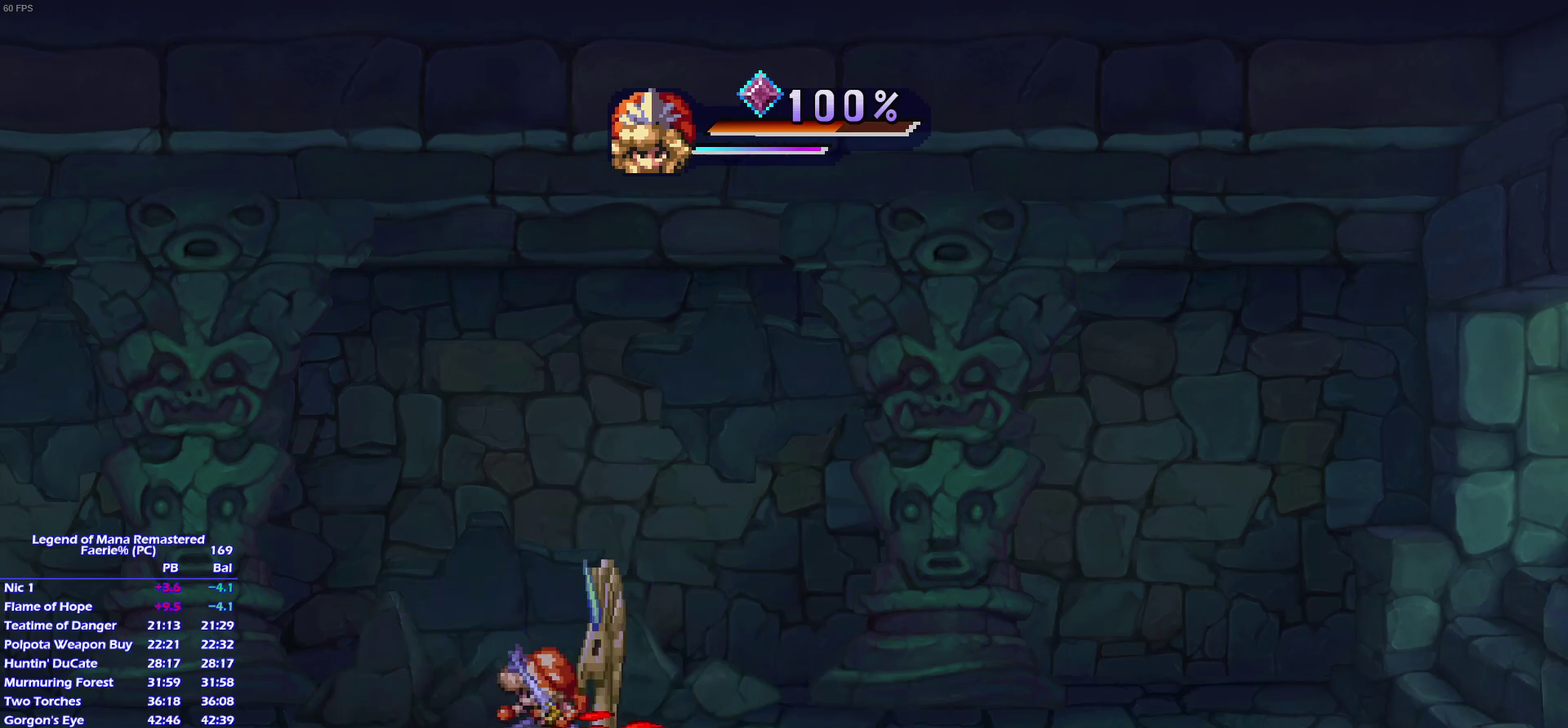
{"buttons": [], "left_stick": "center", "right_stick": "center", "events": [[100, "left_stick", "center"]]}
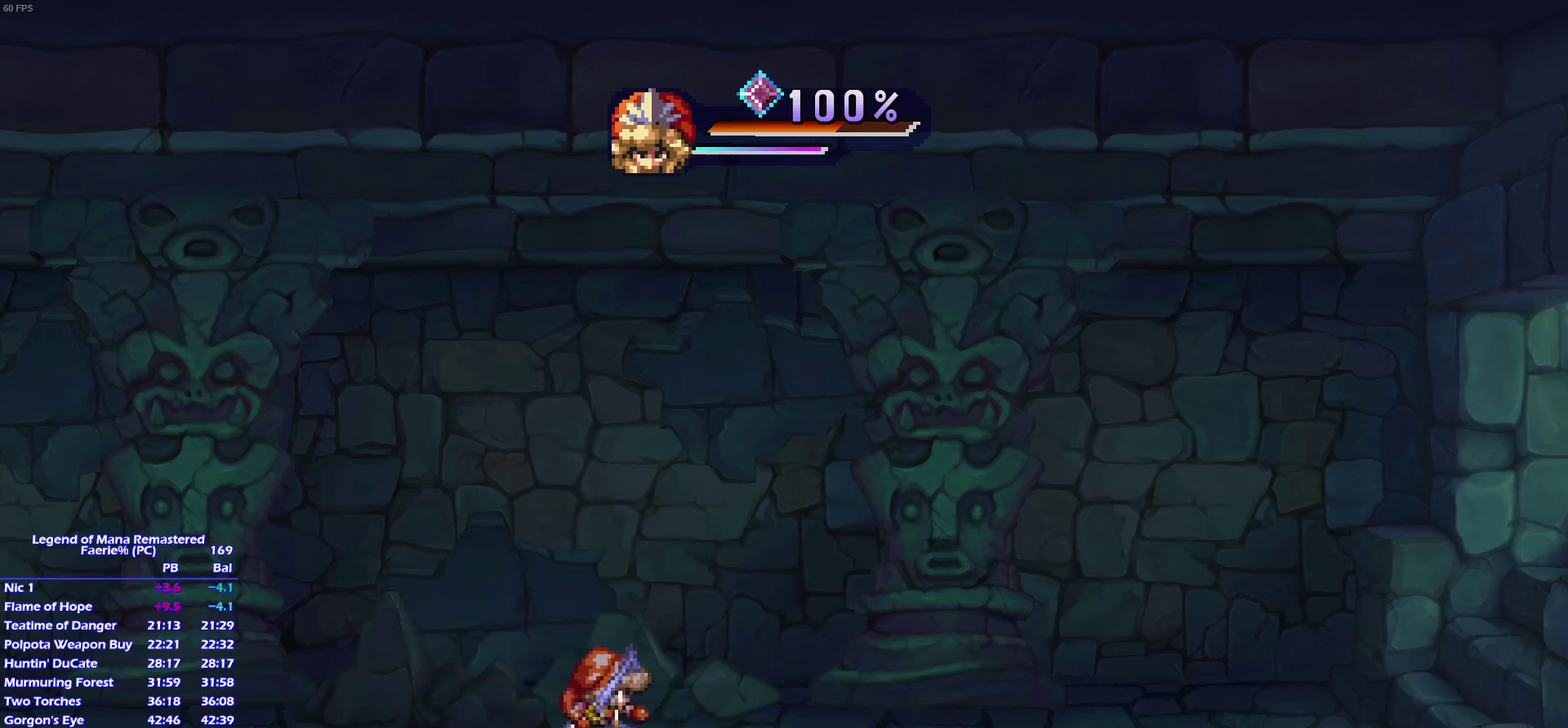
{"buttons": [], "left_stick": "down-right", "right_stick": "center", "events": [[100, "left_stick", "left"], [267, "left_stick", "down"], [350, "left_stick", "right"], [433, "left_stick", "down-right"]]}
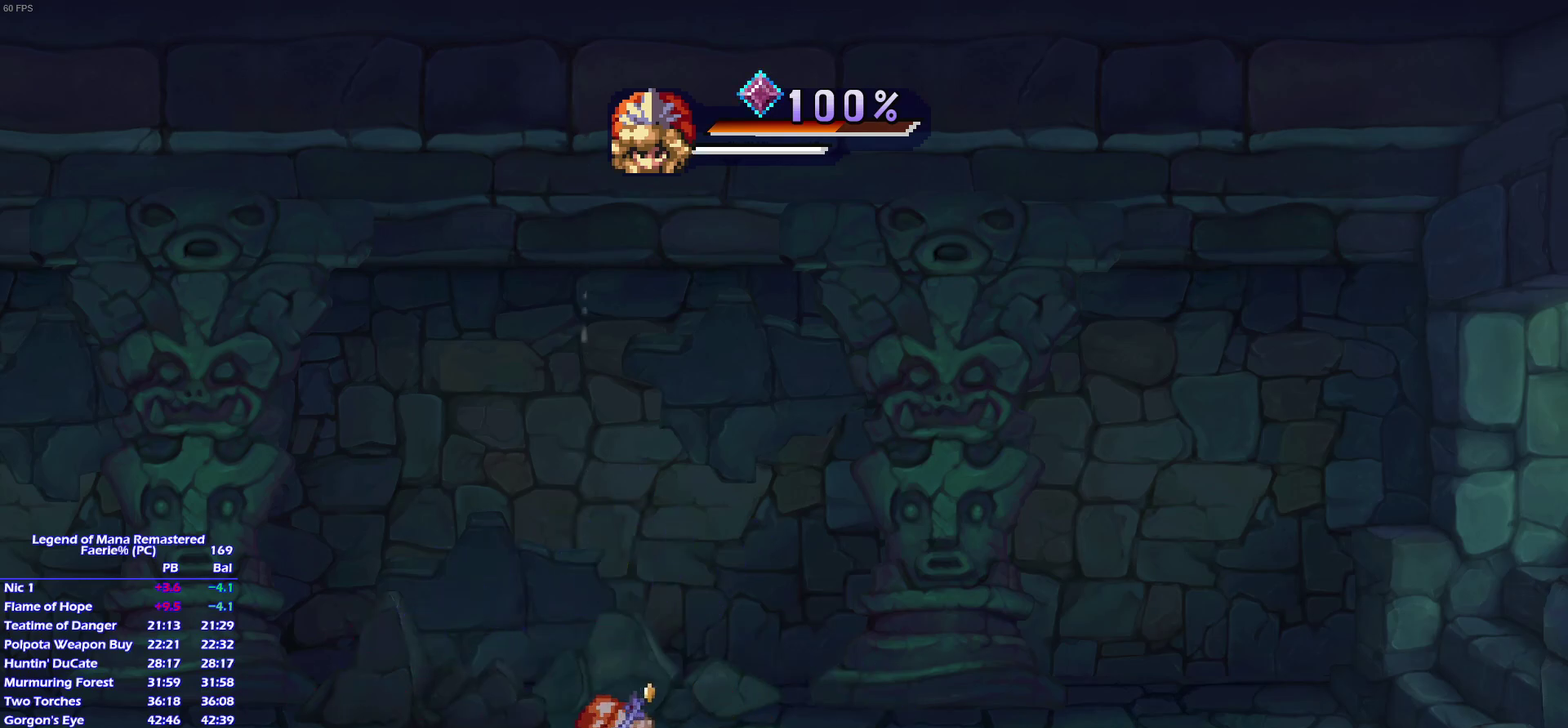
{"buttons": [], "left_stick": "down-left", "right_stick": "center"}
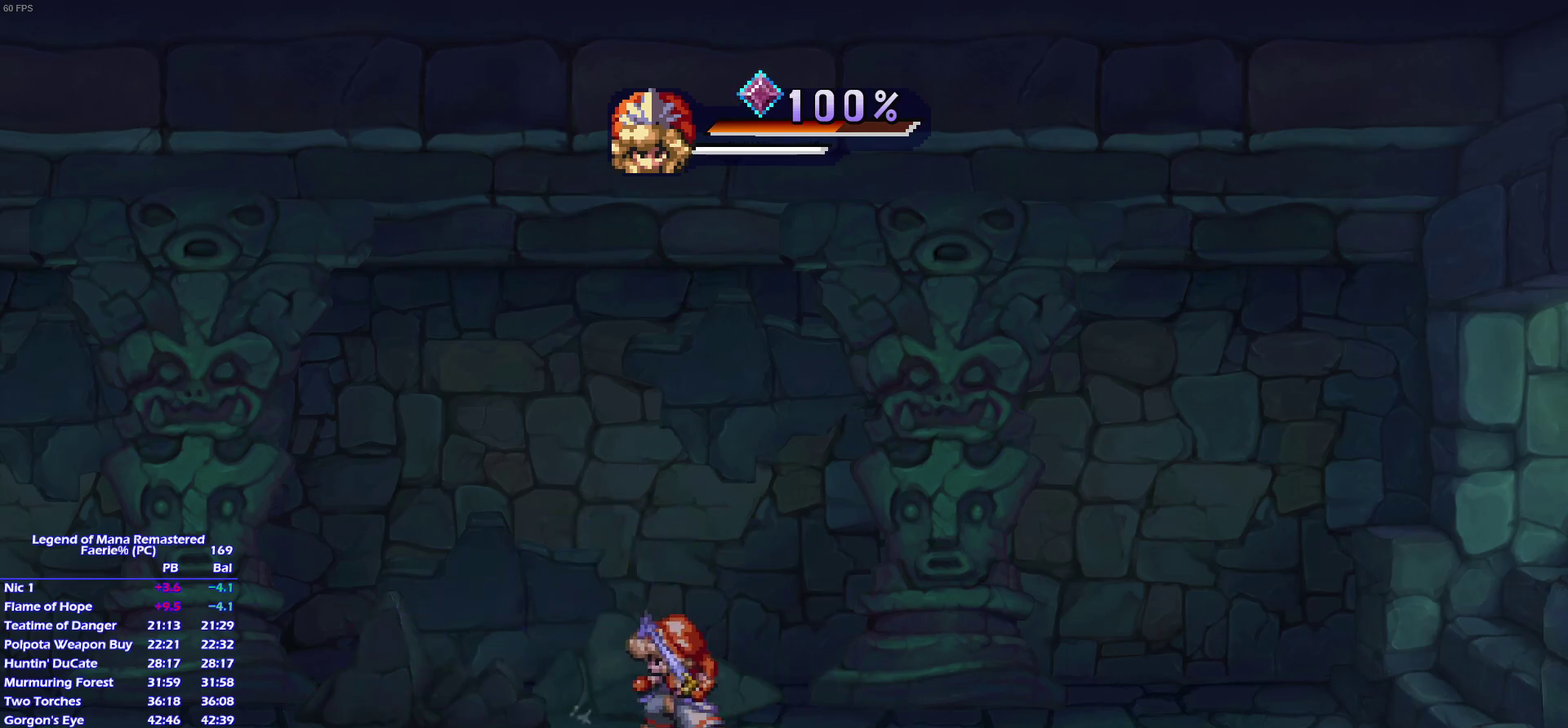
{"buttons": ["CROSS"], "left_stick": "center", "right_stick": "center", "events": [[317, "left_stick", "left"], [450, "CROSS", "down"], [467, "left_stick", "center"]]}
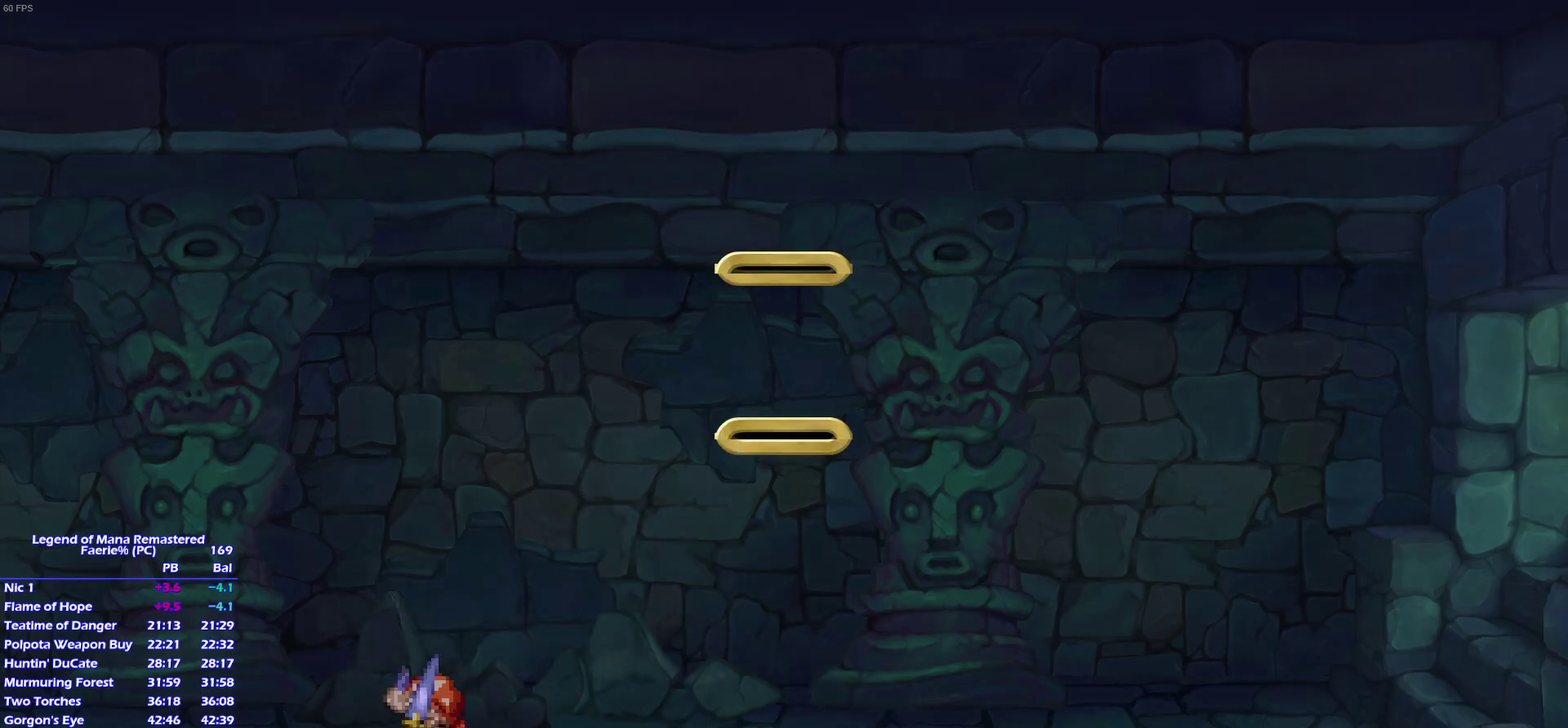
{"buttons": [], "left_stick": "center", "right_stick": "center", "events": [[33, "CROSS", "up"], [133, "CROSS", "down"], [183, "CROSS", "up"], [267, "CROSS", "down"], [333, "CROSS", "up"], [400, "CROSS", "down"], [467, "CROSS", "up"]]}
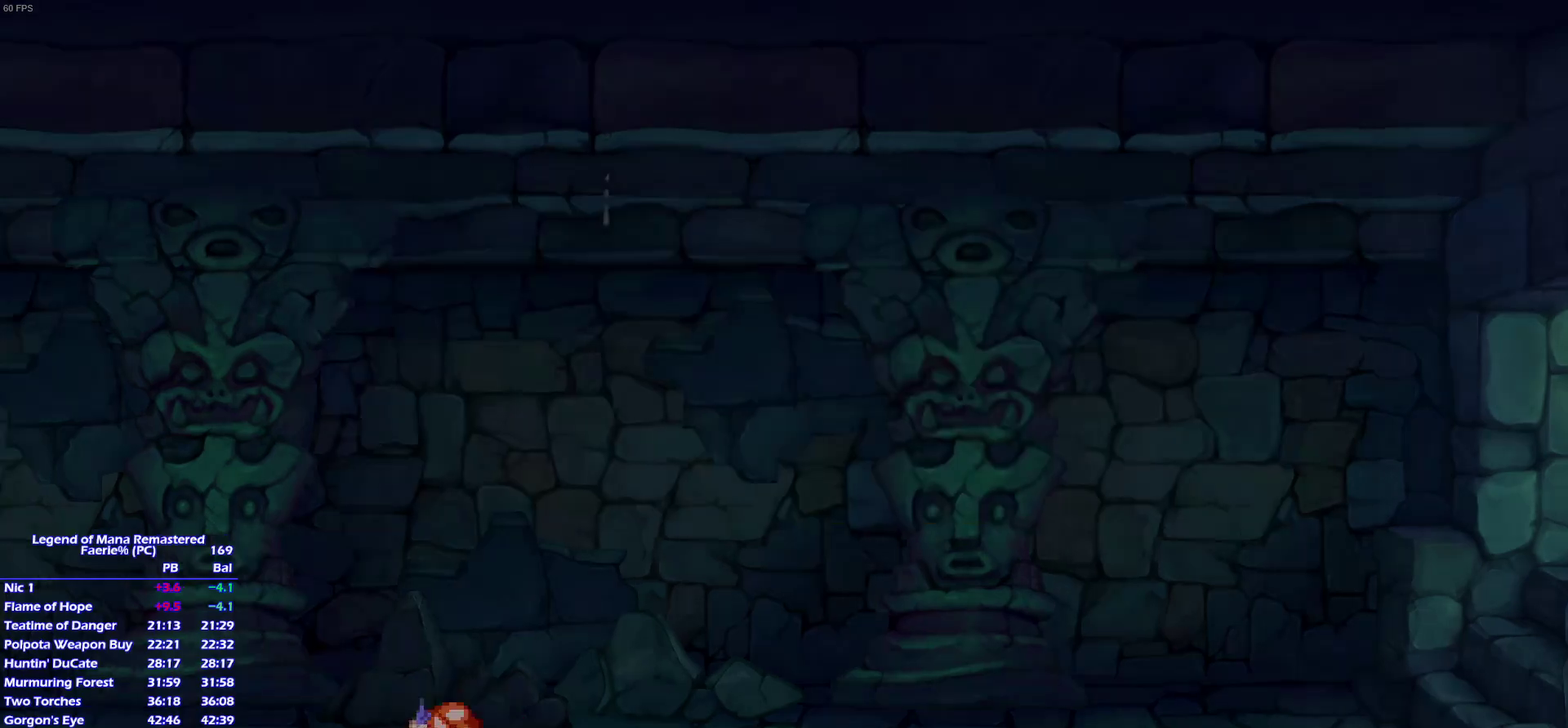
{"buttons": [], "left_stick": "down-left", "right_stick": "center", "events": [[33, "CROSS", "down"], [100, "CROSS", "up"], [183, "CROSS", "down"], [233, "CROSS", "up"], [267, "left_stick", "left"], [450, "left_stick", "down-left"]]}
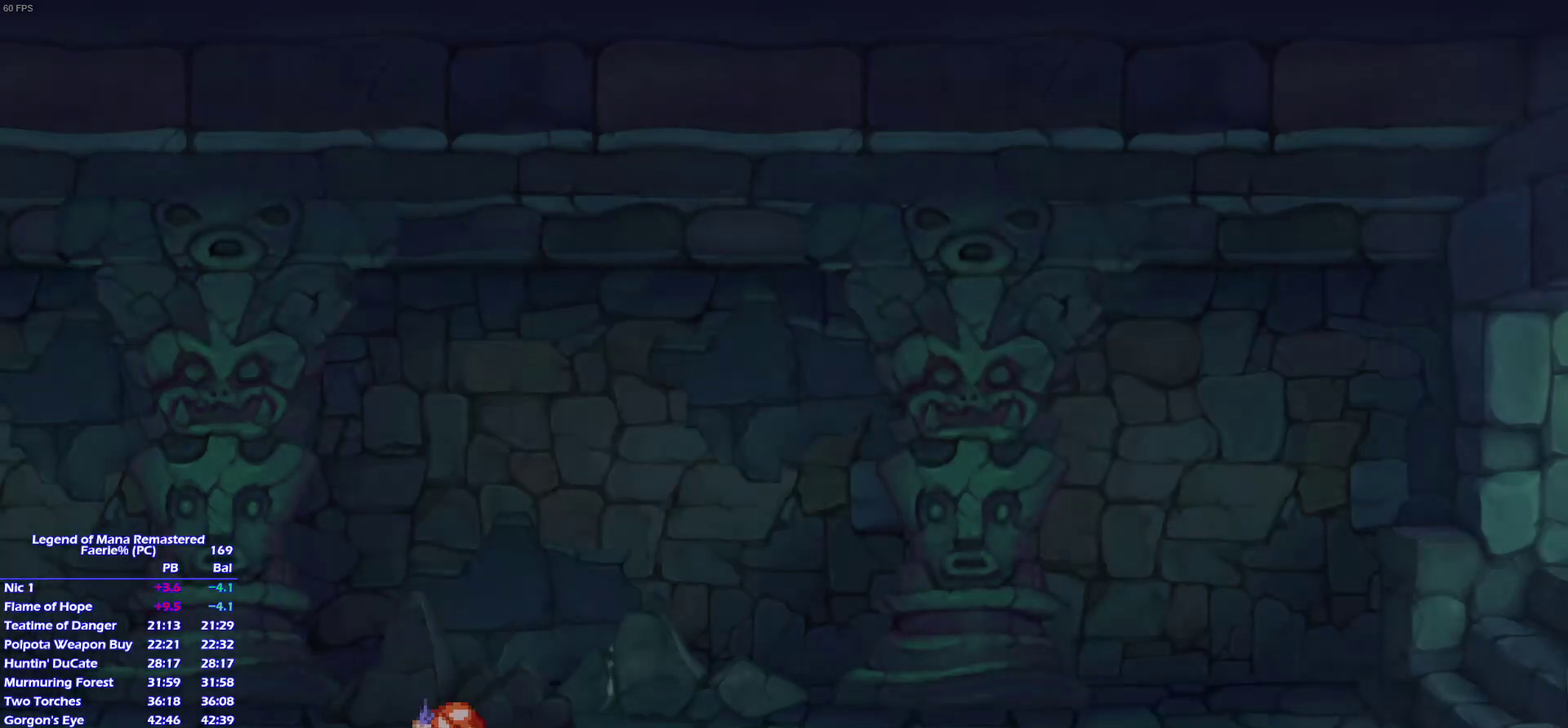
{"buttons": [], "left_stick": "down-left", "right_stick": "center", "events": [[83, "left_stick", "left"], [133, "left_stick", "down-left"], [217, "left_stick", "up-left"], [300, "left_stick", "down-left"], [400, "left_stick", "up-left"], [483, "left_stick", "down-left"]]}
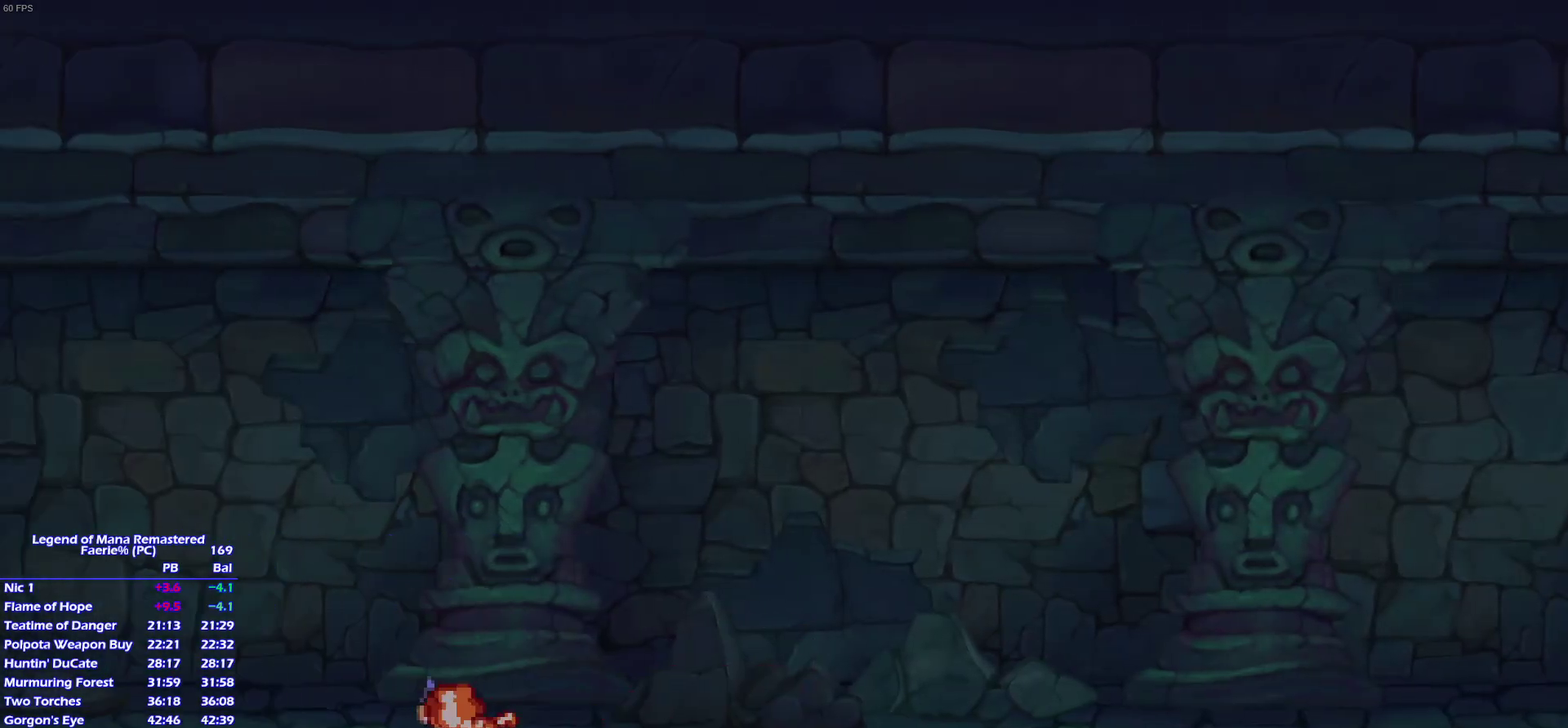
{"buttons": [], "left_stick": "down-left", "right_stick": "center", "events": [[67, "left_stick", "left"], [133, "left_stick", "down-left"], [217, "left_stick", "up-left"], [300, "left_stick", "down-left"], [400, "left_stick", "up-left"], [483, "left_stick", "down-left"]]}
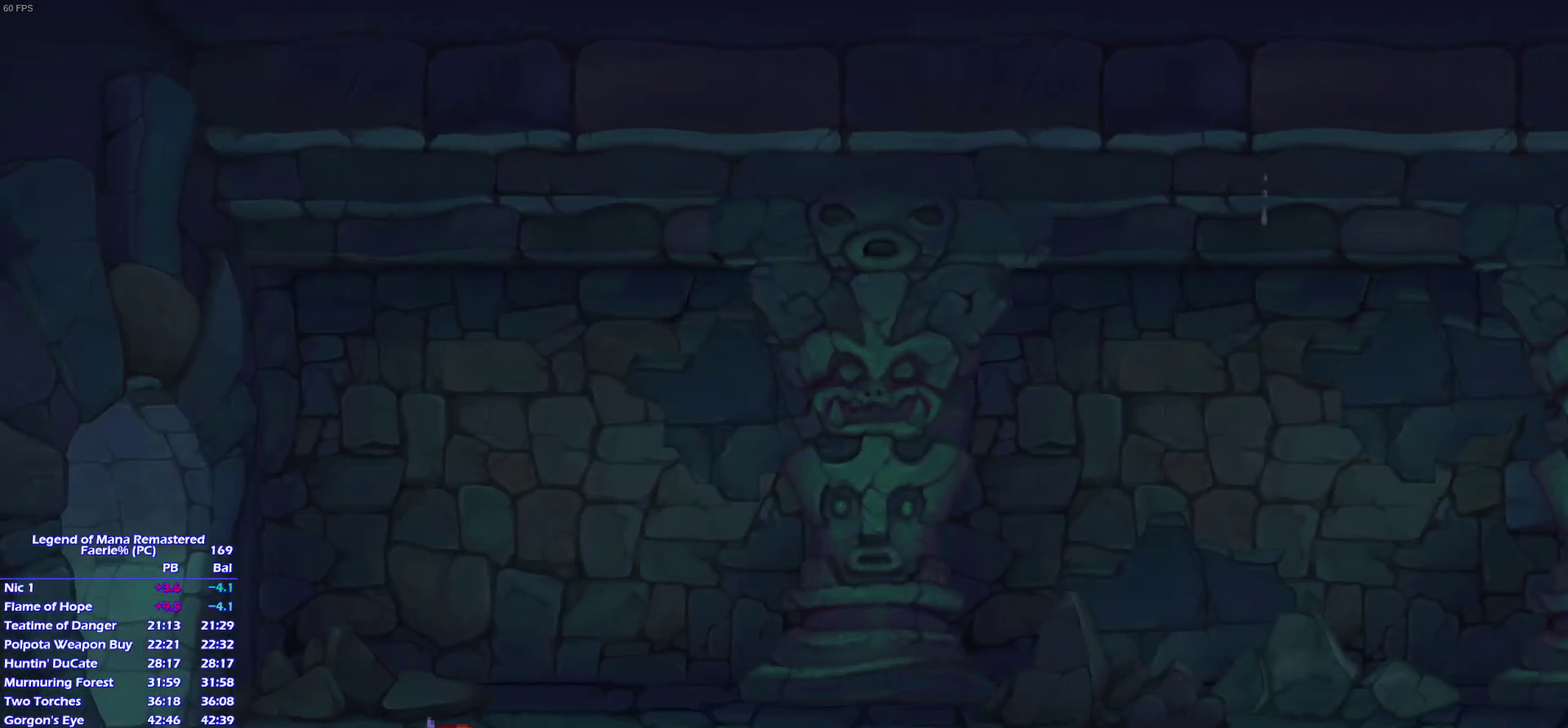
{"buttons": [], "left_stick": "left", "right_stick": "center", "events": [[33, "left_stick", "up-left"], [133, "left_stick", "left"], [200, "left_stick", "up-left"], [283, "left_stick", "left"], [350, "left_stick", "up-left"], [467, "left_stick", "left"]]}
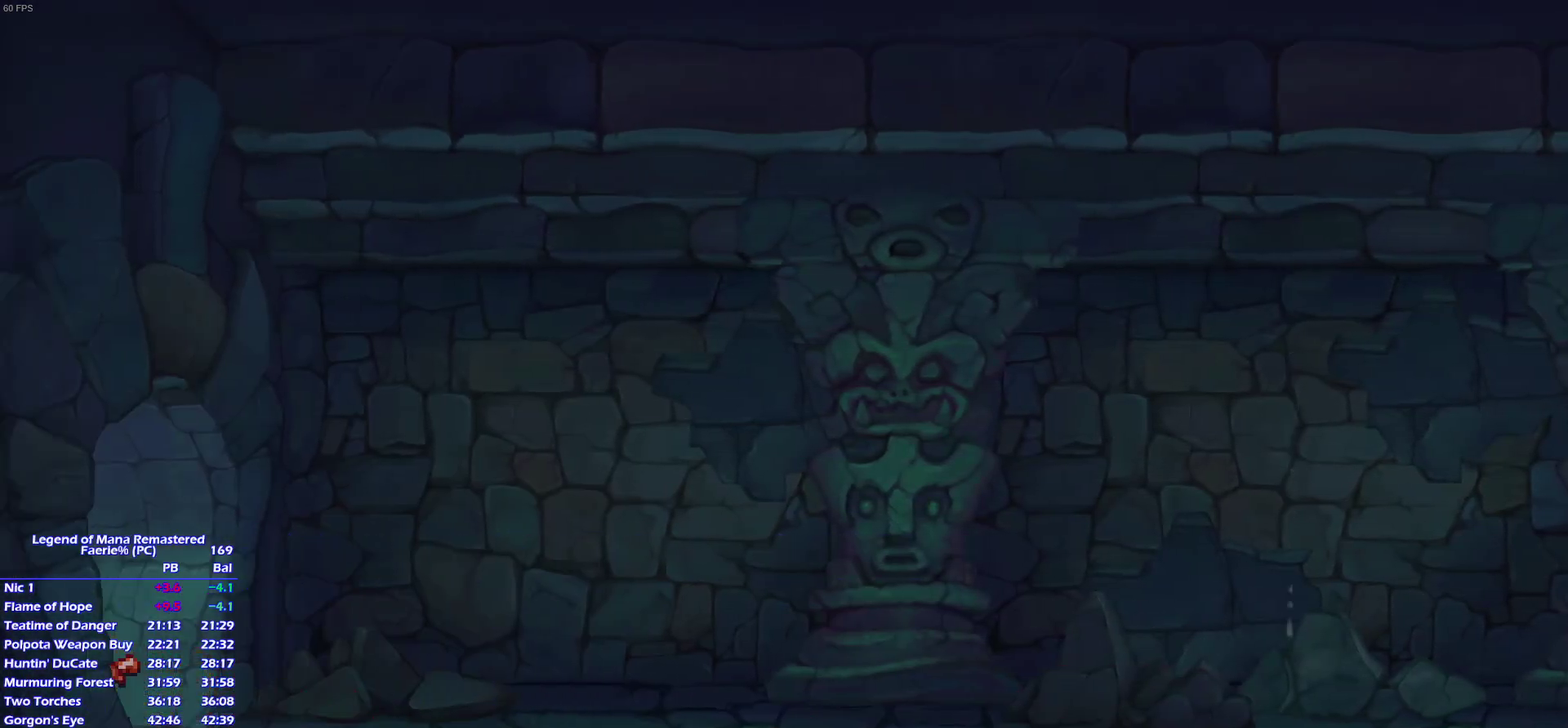
{"buttons": [], "left_stick": "center", "right_stick": "center"}